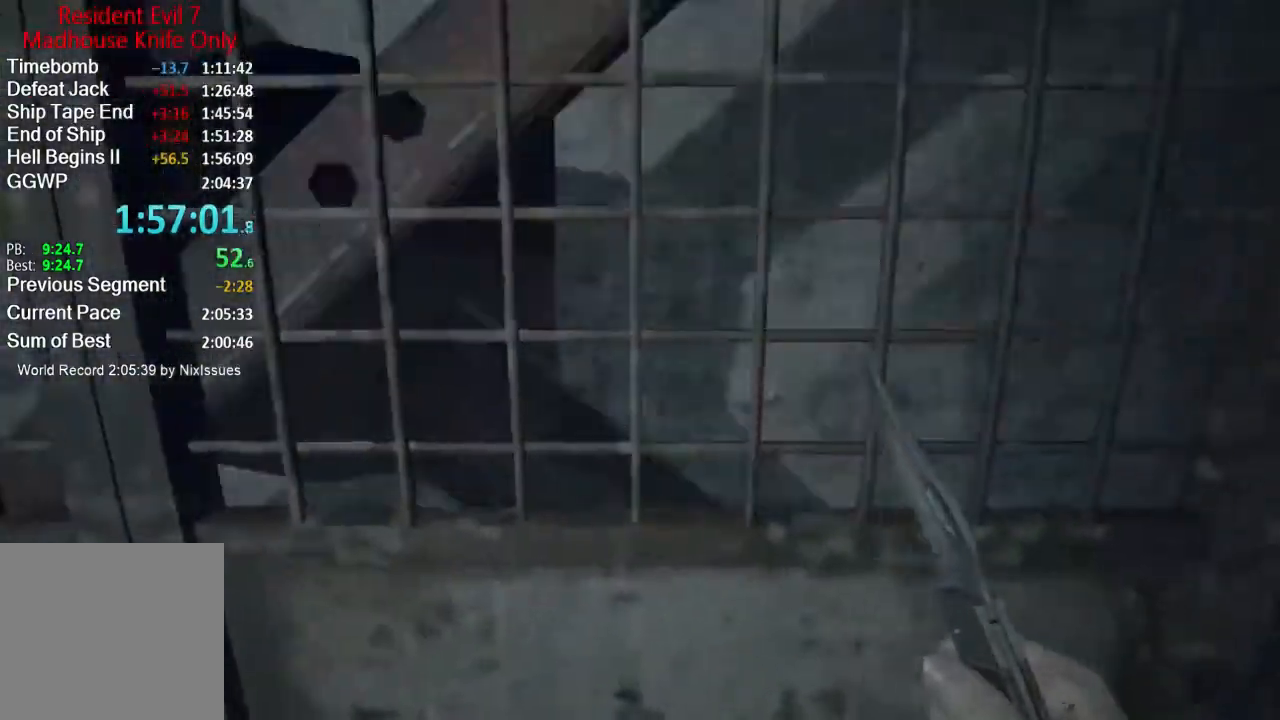
Gameplay with a controller (Xbox layout); each line is a JSON object with the inputs held at the frame after it. "events" lists button and stick changes between this image and that frame as [ms after this image, input, new state], when the widget could be followed in between.
{"buttons": [], "left_stick": "center", "right_stick": "center", "events": [[17, "left_stick", "down-right"], [117, "left_stick", "down"], [284, "left_stick", "center"], [384, "Y", "down"], [468, "Y", "up"]]}
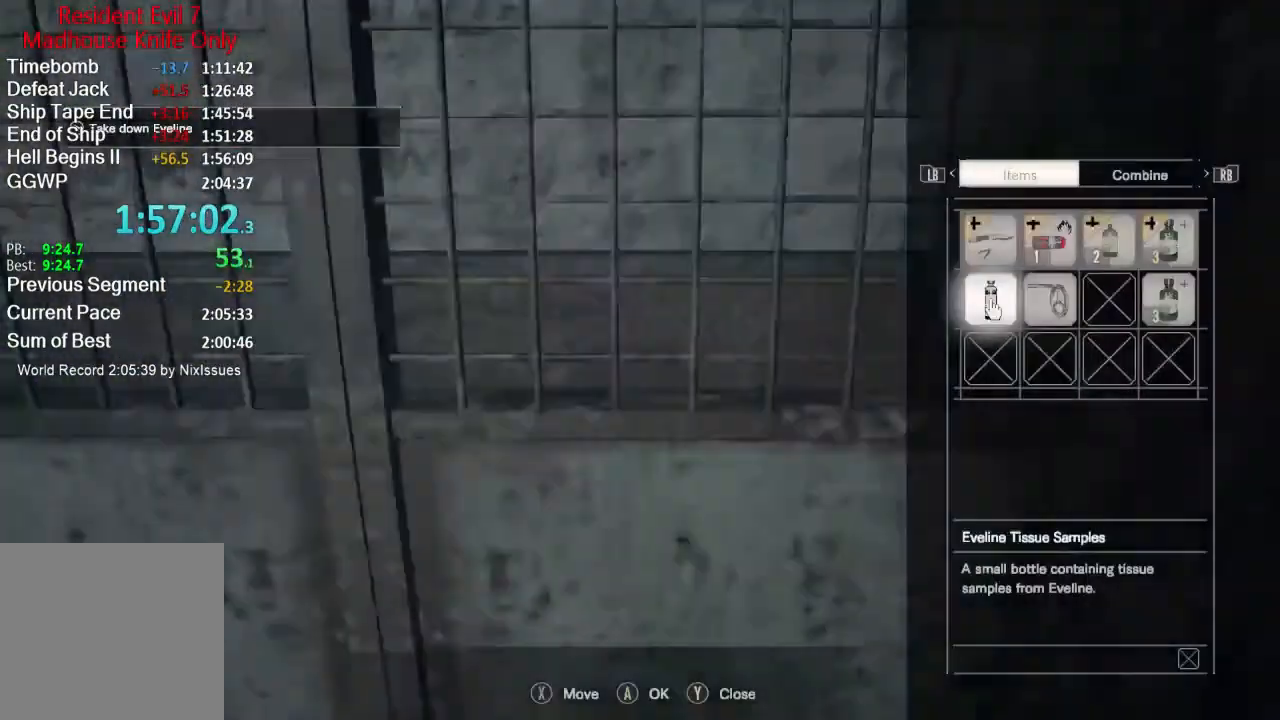
{"buttons": [], "left_stick": "center", "right_stick": "center", "events": []}
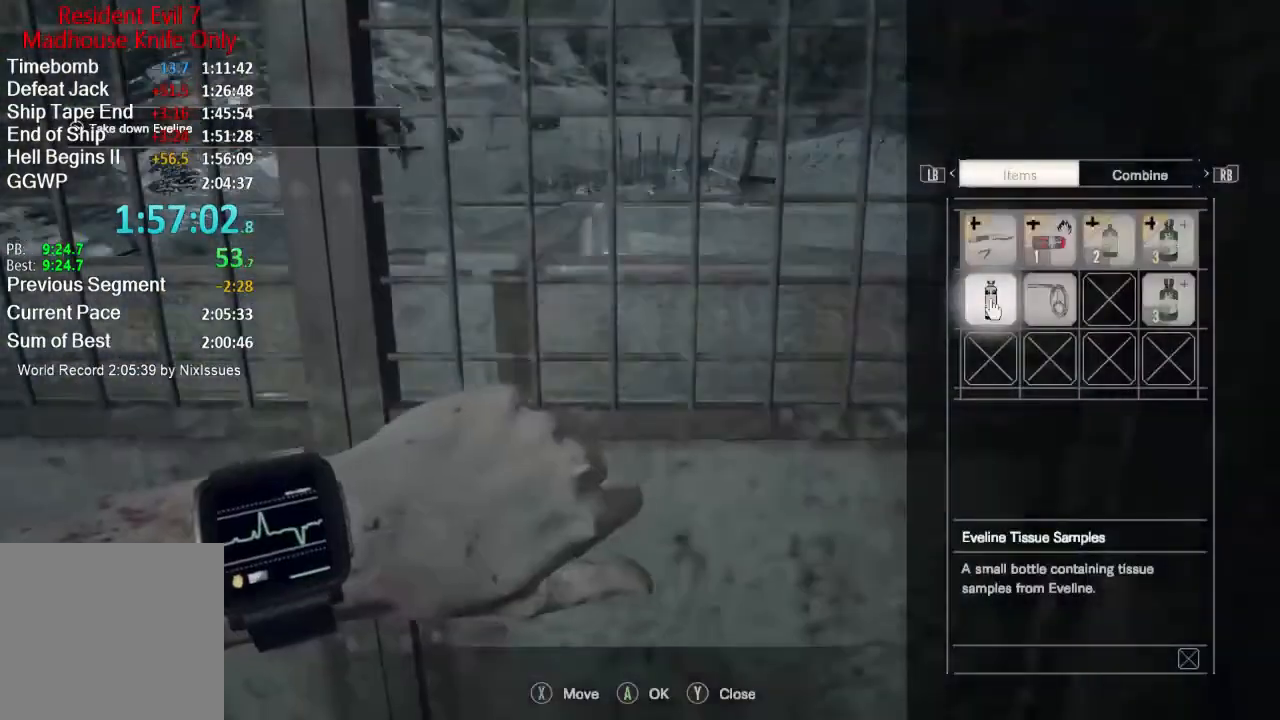
{"buttons": [], "left_stick": "center", "right_stick": "center", "events": []}
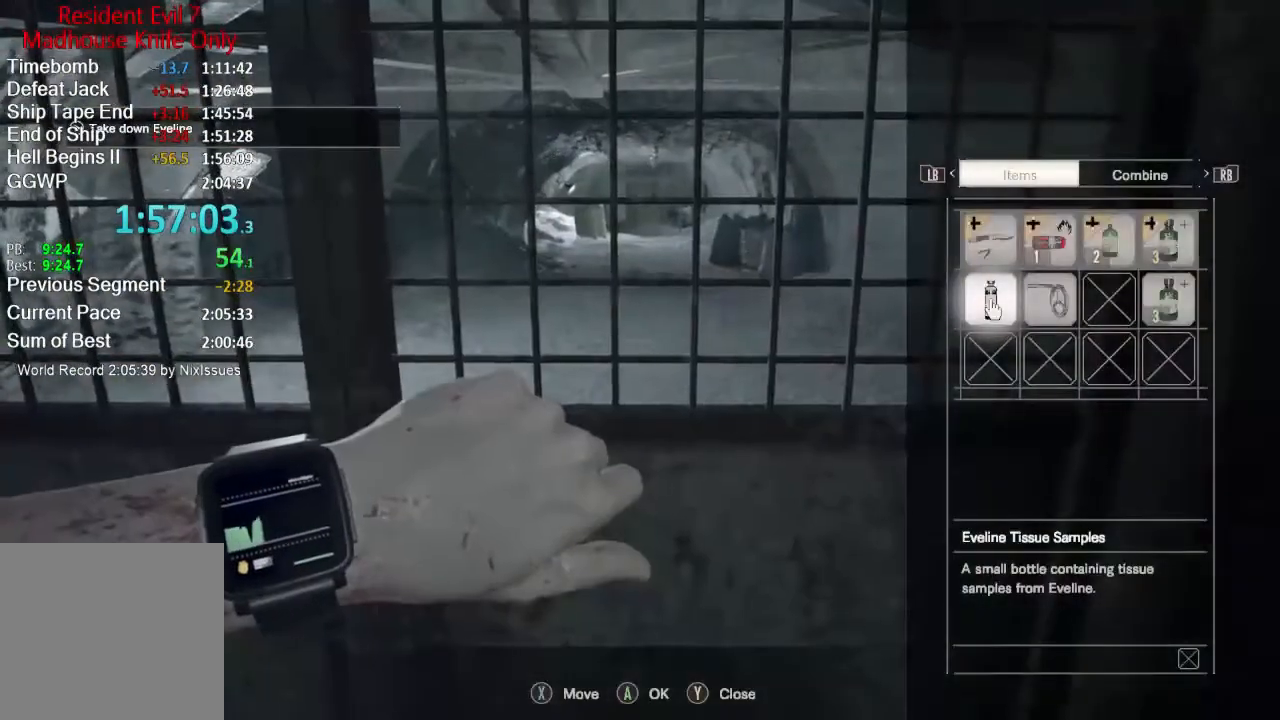
{"buttons": [], "left_stick": "center", "right_stick": "center", "events": []}
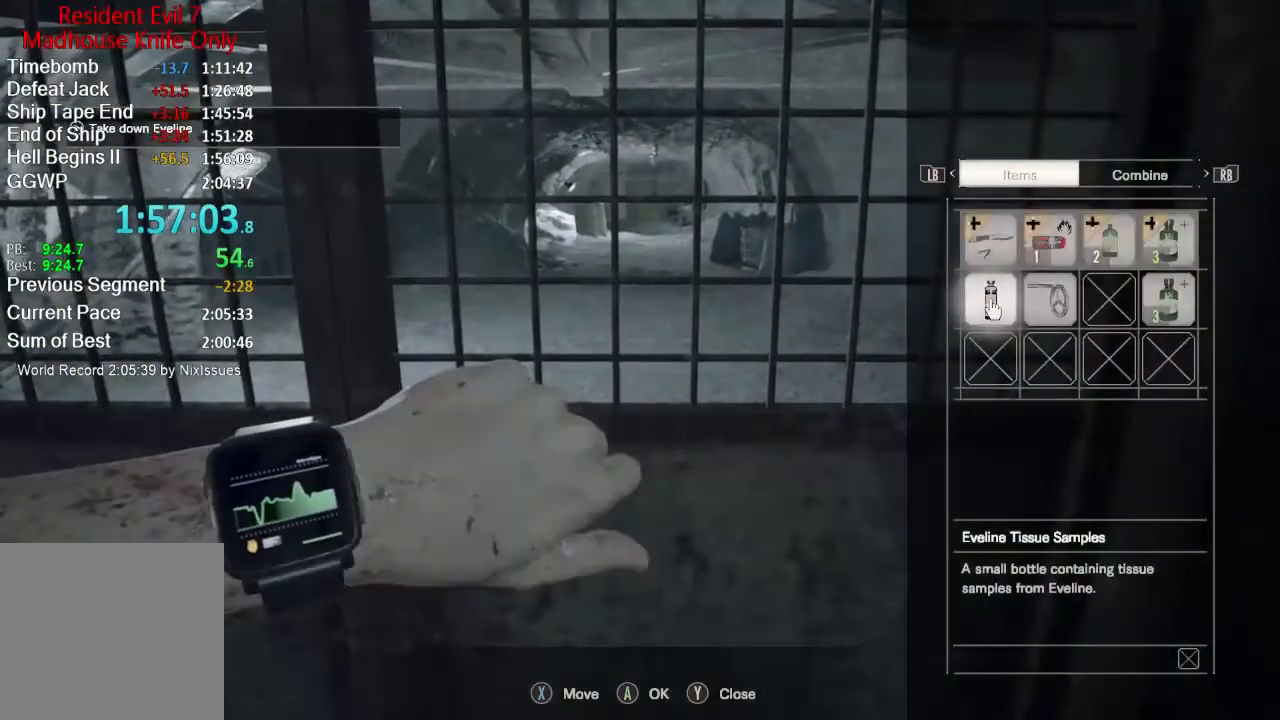
{"buttons": [], "left_stick": "center", "right_stick": "center", "events": []}
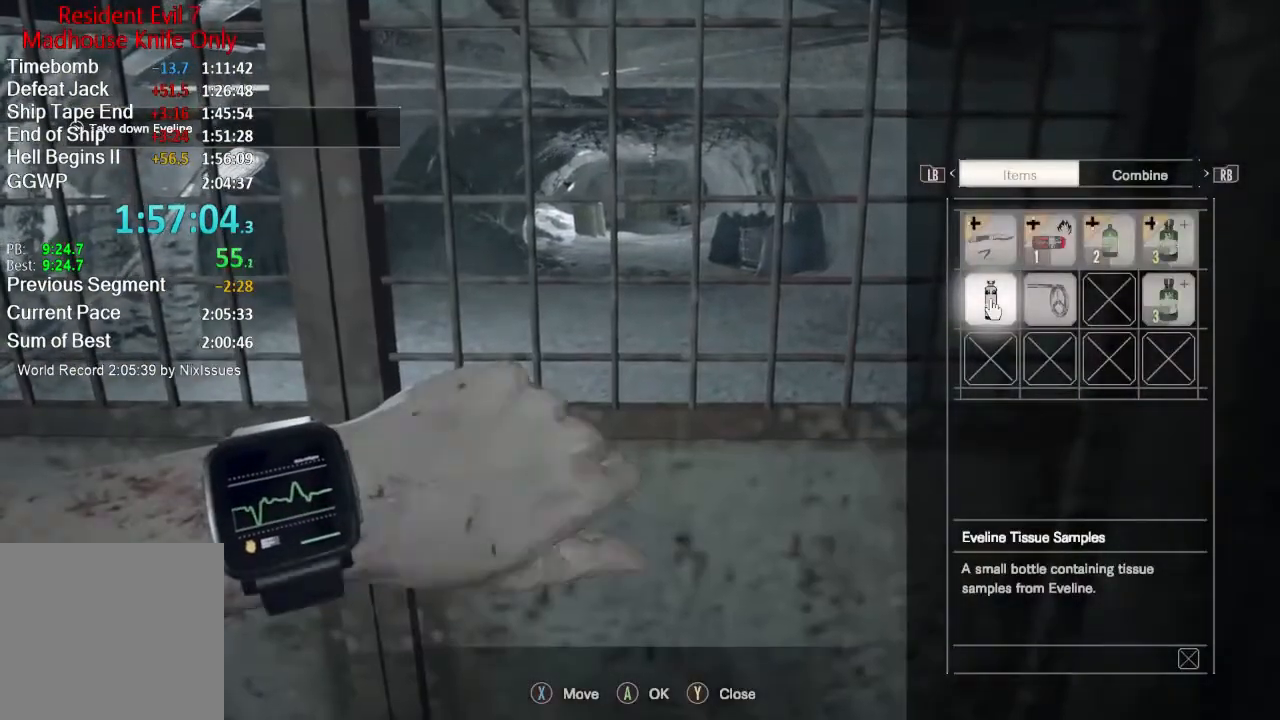
{"buttons": [], "left_stick": "center", "right_stick": "center", "events": [[467, "Y", "down"], [501, "Y", "up"]]}
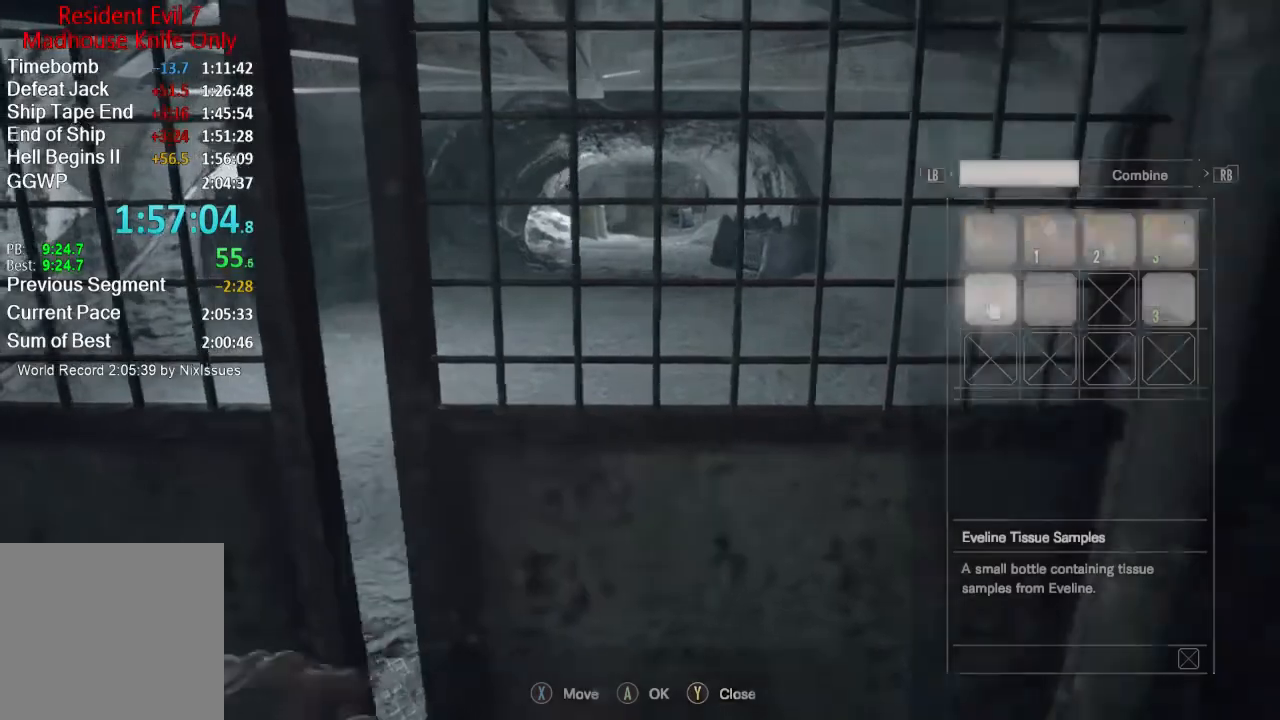
{"buttons": [], "left_stick": "center", "right_stick": "center", "events": [[200, "left_stick", "up-right"], [333, "left_stick", "center"], [367, "Y", "down"], [467, "Y", "up"]]}
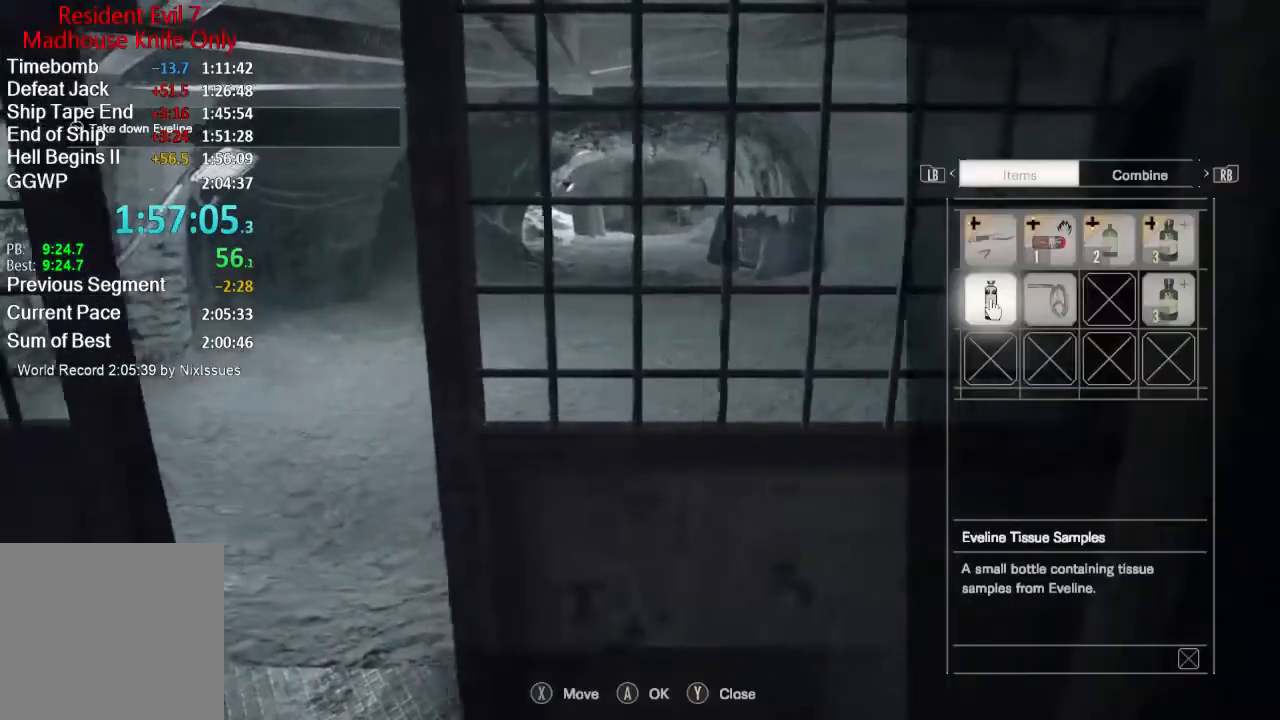
{"buttons": [], "left_stick": "up", "right_stick": "center", "events": [[267, "Y", "down"], [301, "Y", "up"], [317, "left_stick", "up"]]}
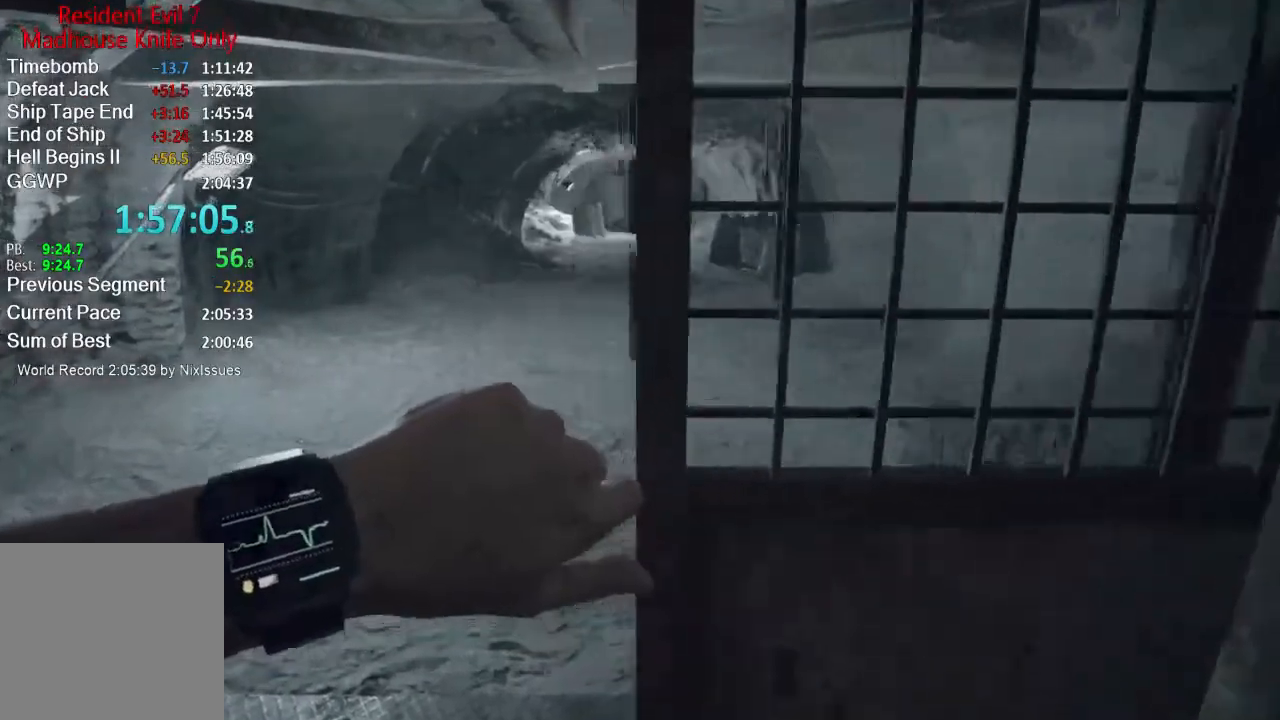
{"buttons": [], "left_stick": "up", "right_stick": "up", "events": [[183, "right_stick", "up"]]}
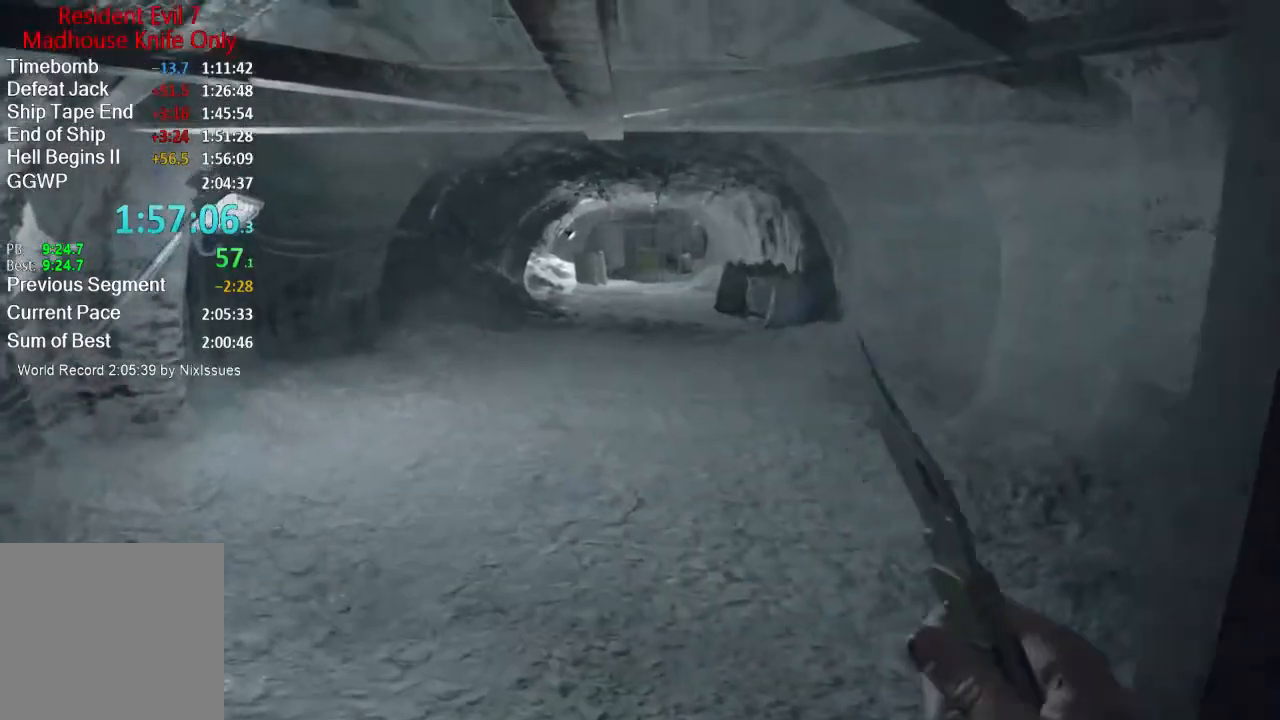
{"buttons": ["L3"], "left_stick": "up", "right_stick": "up", "events": [[434, "L3", "down"]]}
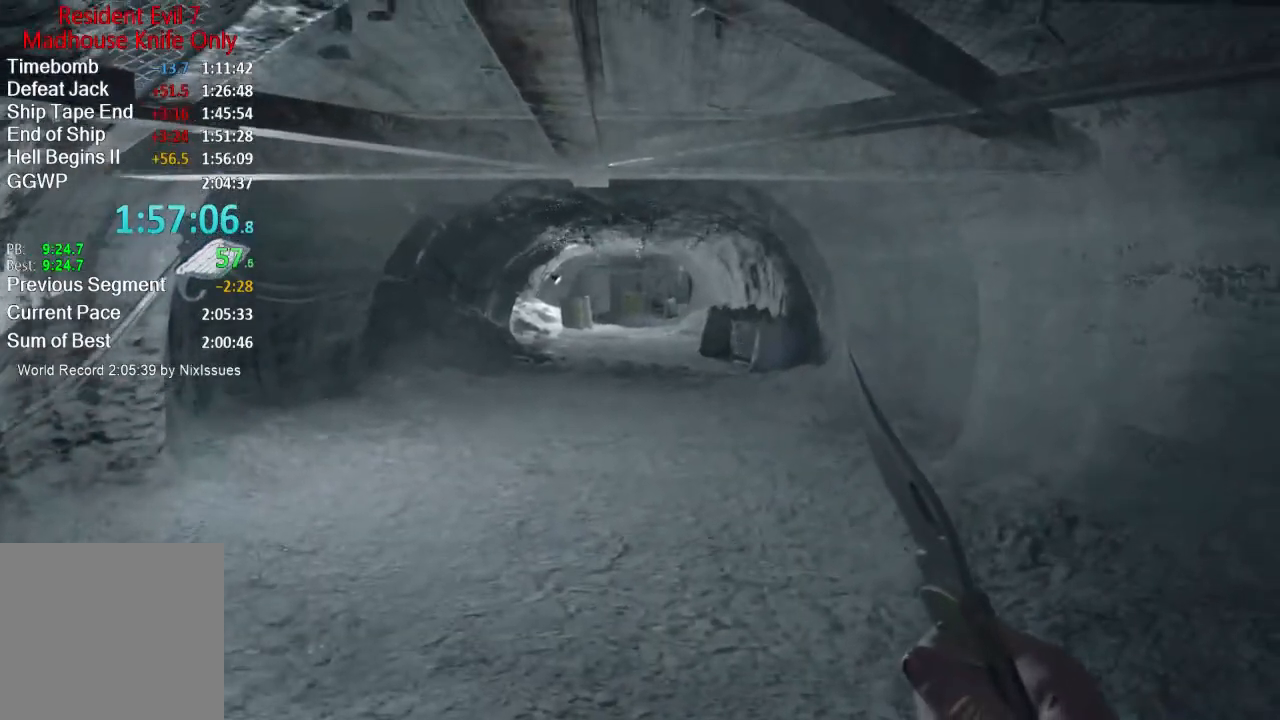
{"buttons": [], "left_stick": "up", "right_stick": "center", "events": [[17, "right_stick", "center"], [67, "L3", "up"], [133, "L3", "down"], [500, "L3", "up"]]}
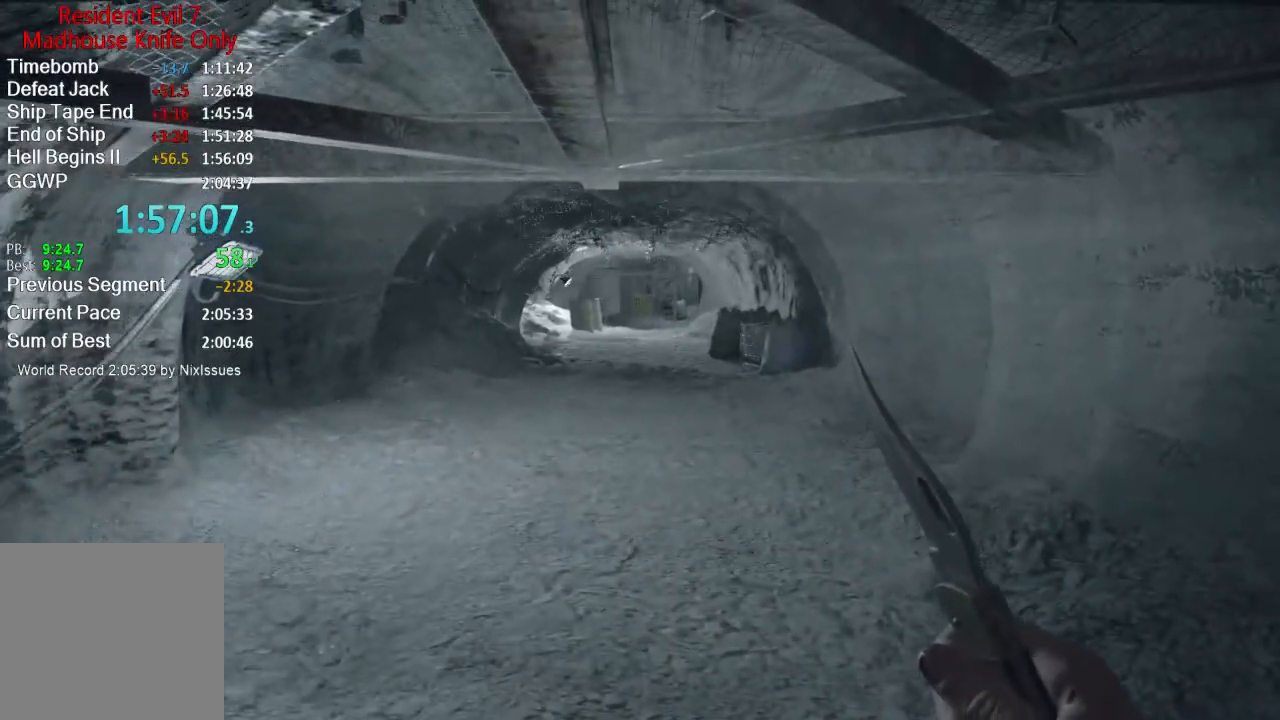
{"buttons": ["L3"], "left_stick": "up", "right_stick": "center", "events": [[50, "L3", "down"], [134, "L3", "up"], [201, "L3", "down"], [267, "L3", "up"], [334, "L3", "down"], [417, "L3", "up"], [484, "L3", "down"]]}
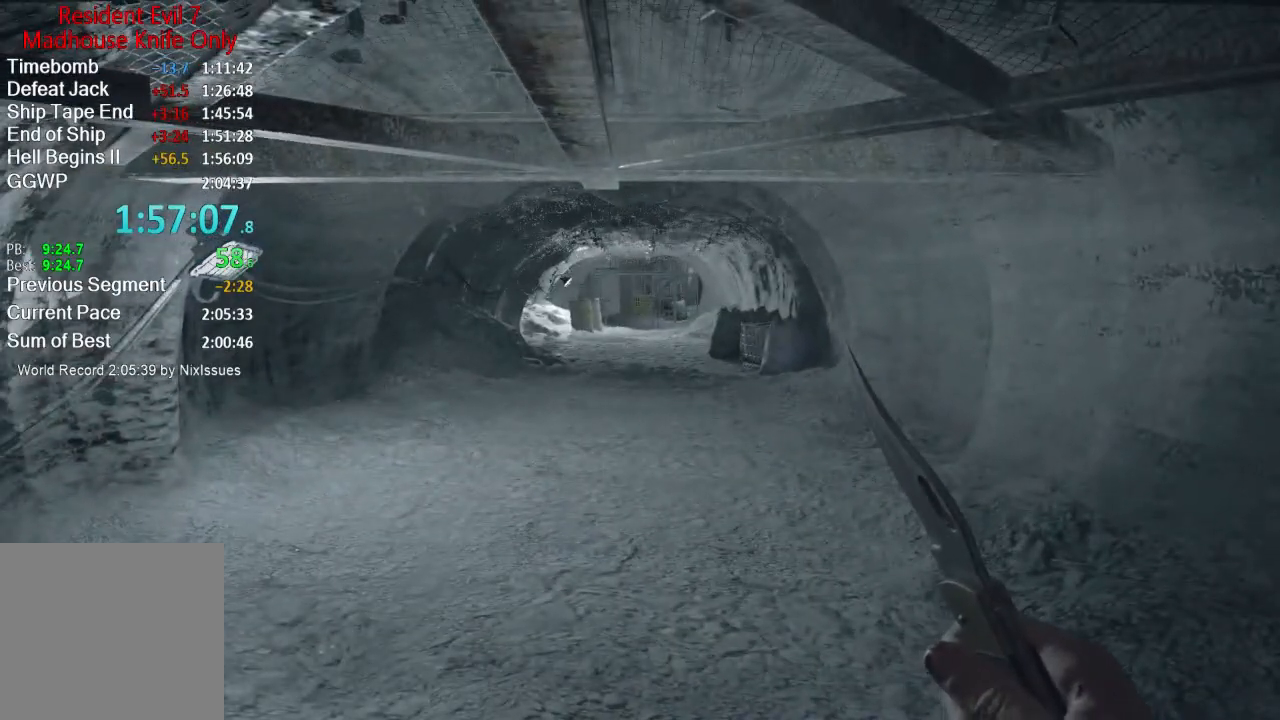
{"buttons": ["L3"], "left_stick": "up", "right_stick": "center", "events": [[83, "L3", "up"], [167, "L3", "down"], [233, "L3", "up"], [300, "L3", "down"], [384, "L3", "up"], [450, "L3", "down"]]}
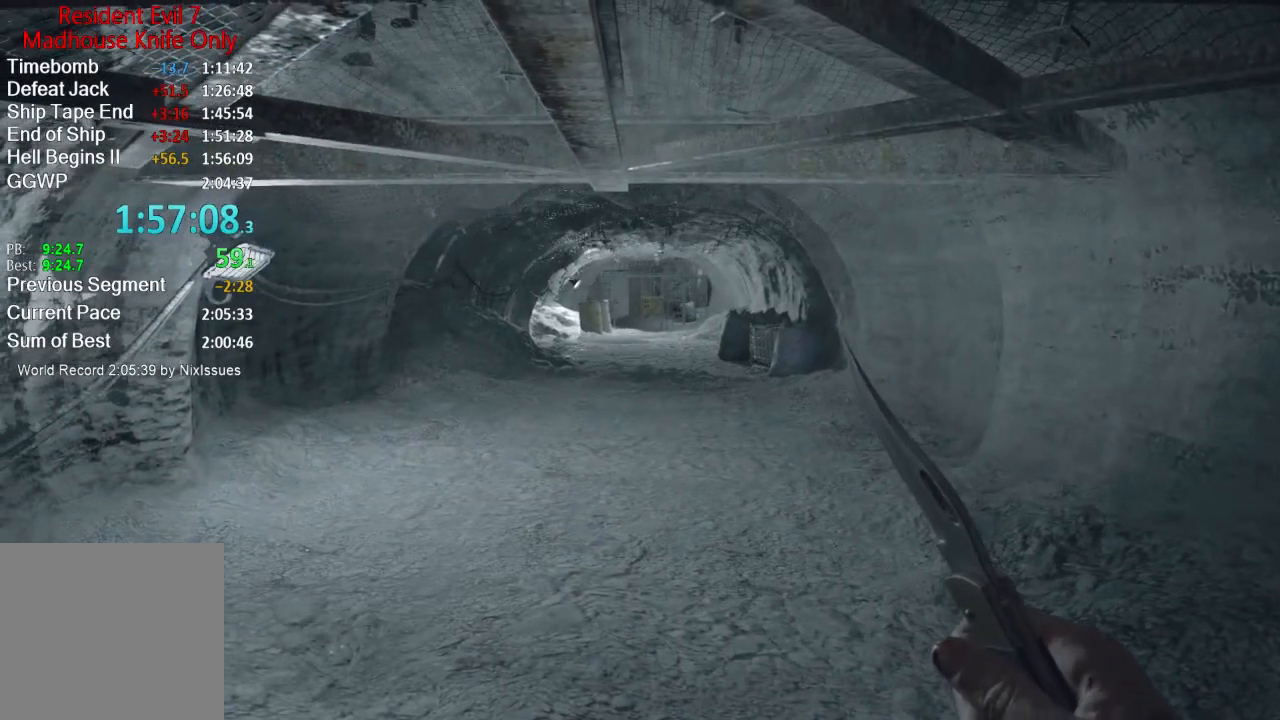
{"buttons": ["L3"], "left_stick": "up", "right_stick": "center", "events": [[17, "L3", "up"], [184, "L3", "down"], [451, "L3", "up"], [501, "L3", "down"]]}
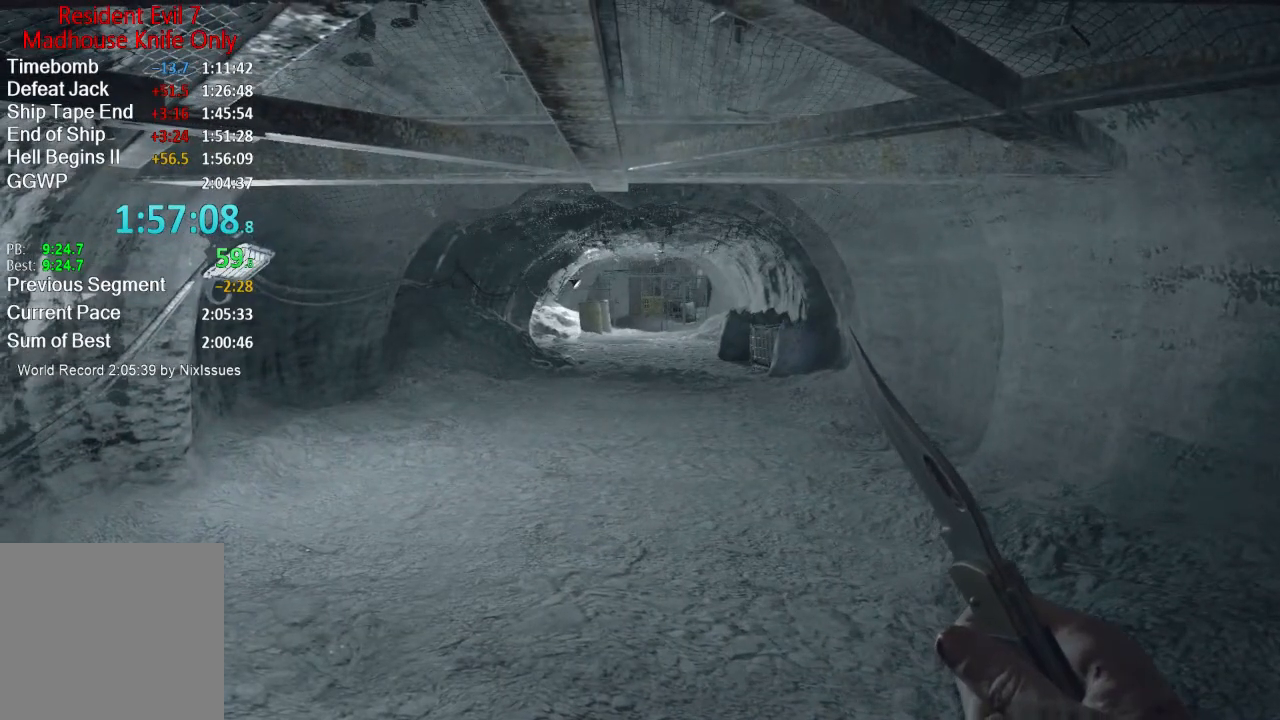
{"buttons": ["L3"], "left_stick": "up", "right_stick": "center", "events": [[83, "L3", "up"], [167, "L3", "down"], [217, "L3", "up"], [283, "L3", "down"]]}
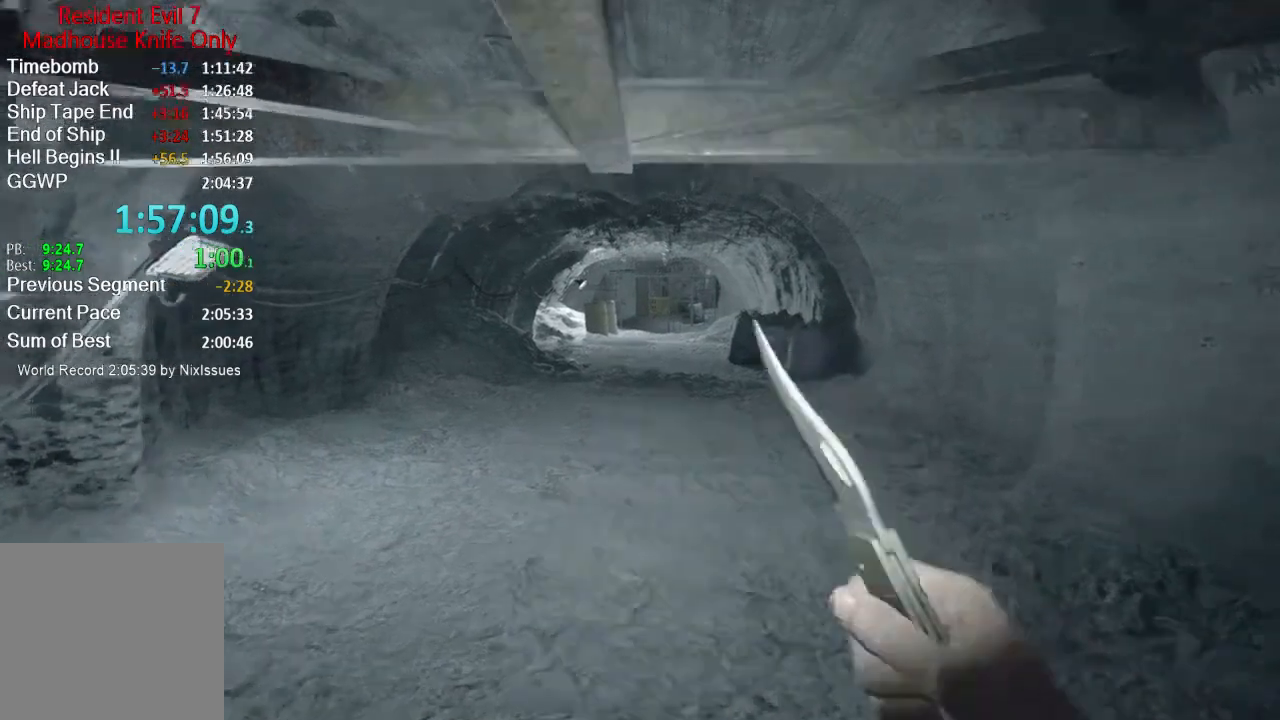
{"buttons": [], "left_stick": "up", "right_stick": "center", "events": [[150, "L3", "up"]]}
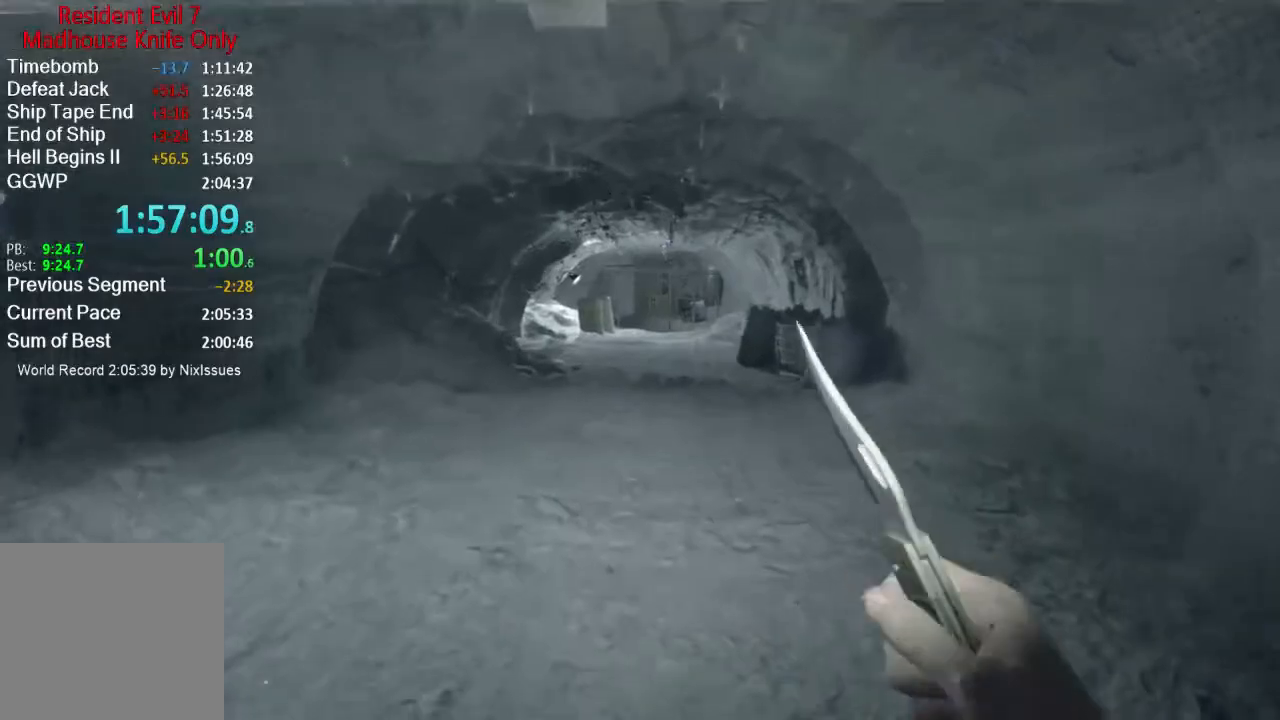
{"buttons": [], "left_stick": "up", "right_stick": "center", "events": []}
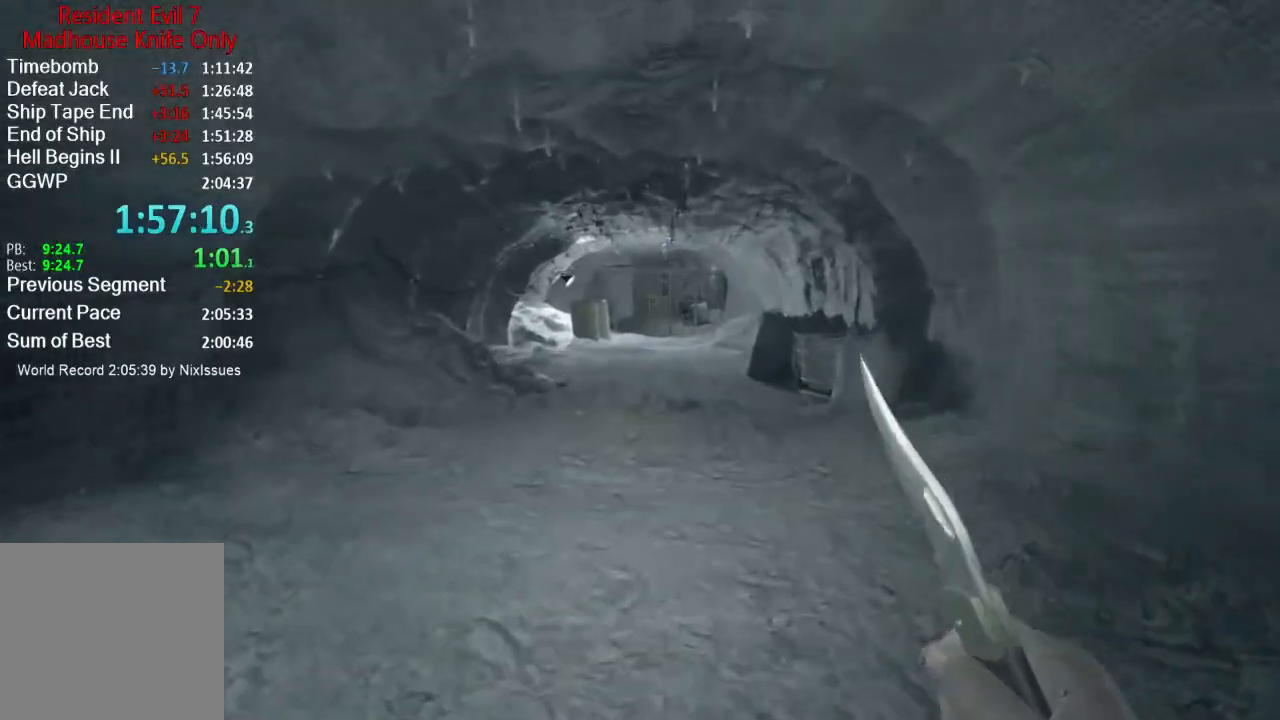
{"buttons": [], "left_stick": "up", "right_stick": "center", "events": []}
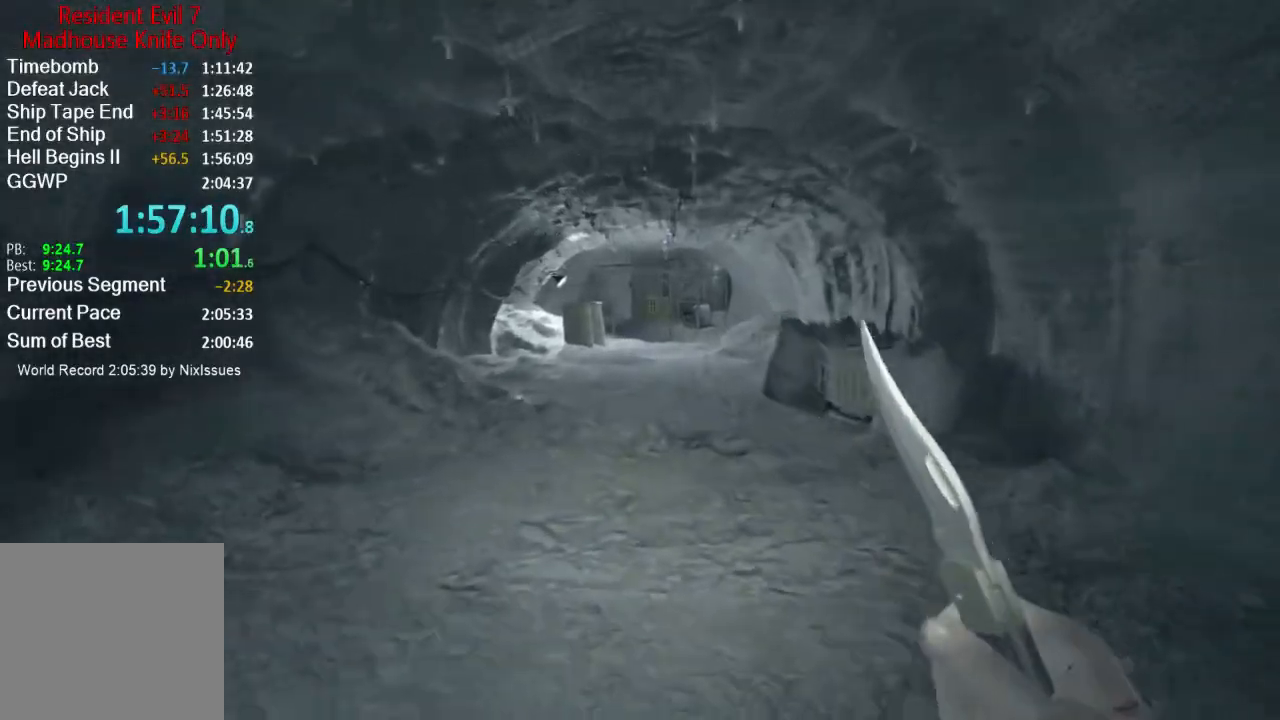
{"buttons": [], "left_stick": "up", "right_stick": "center", "events": []}
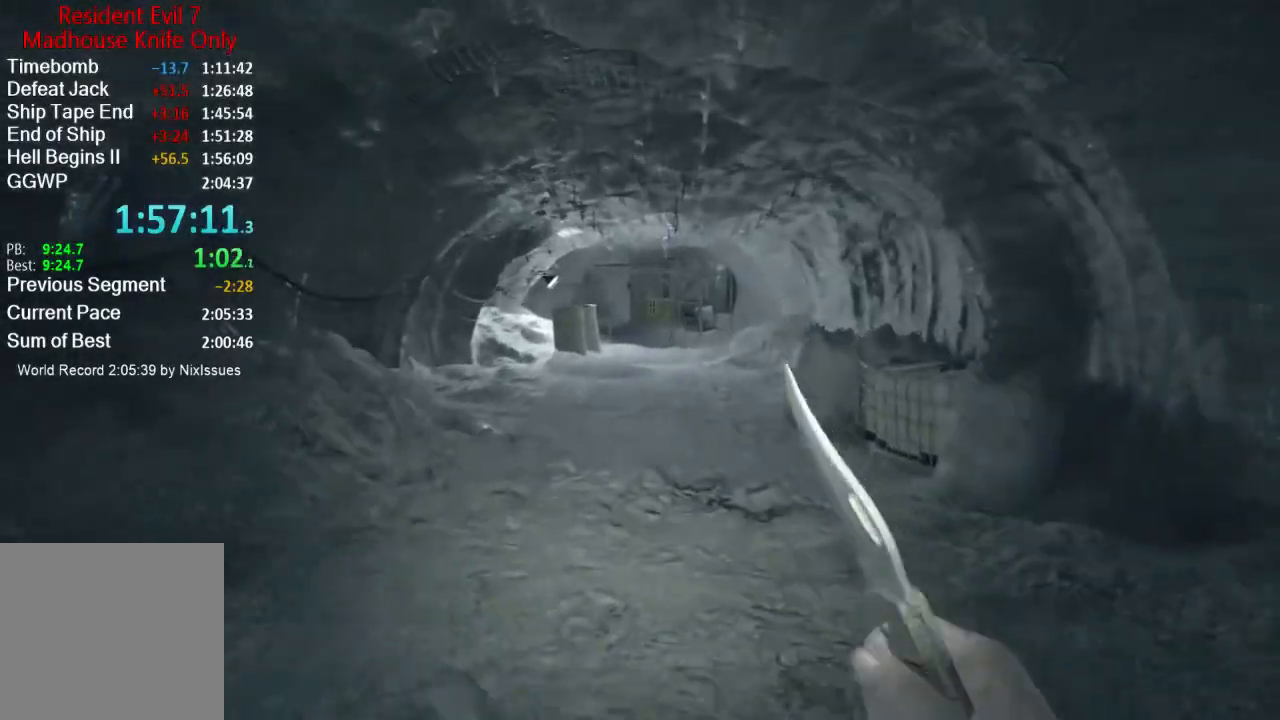
{"buttons": [], "left_stick": "up", "right_stick": "center", "events": []}
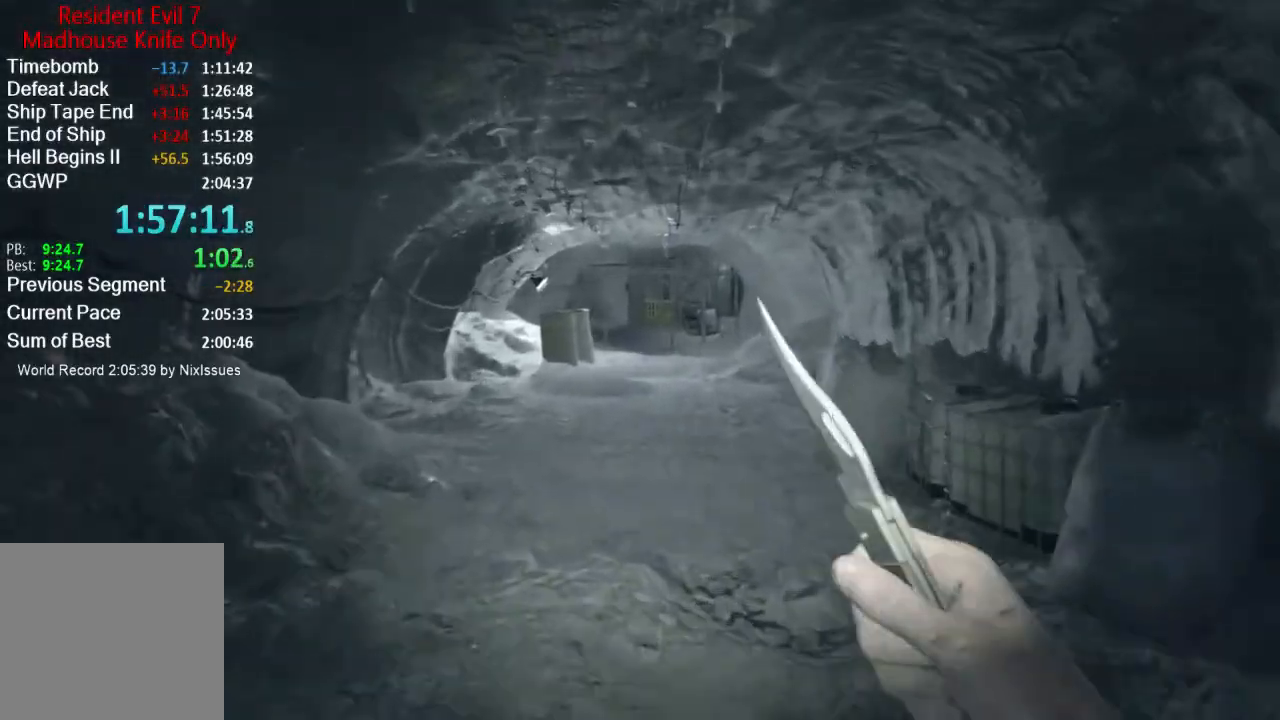
{"buttons": [], "left_stick": "up", "right_stick": "center", "events": []}
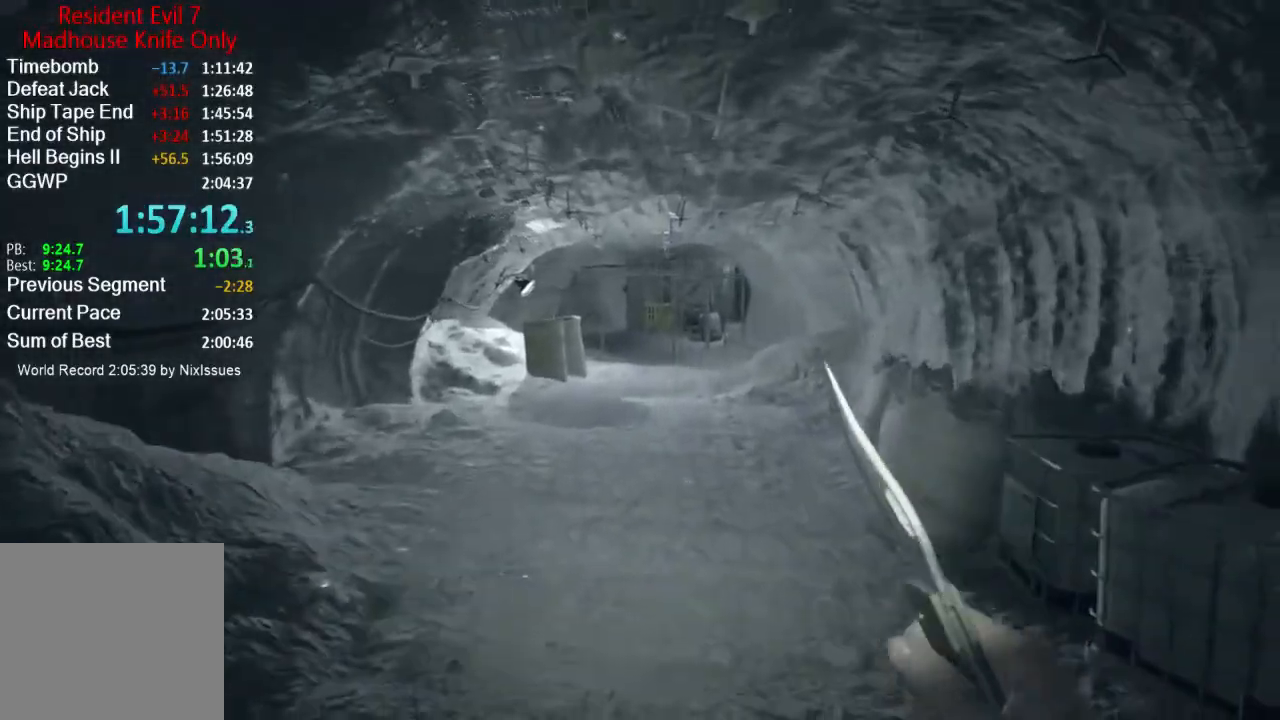
{"buttons": [], "left_stick": "up", "right_stick": "center", "events": []}
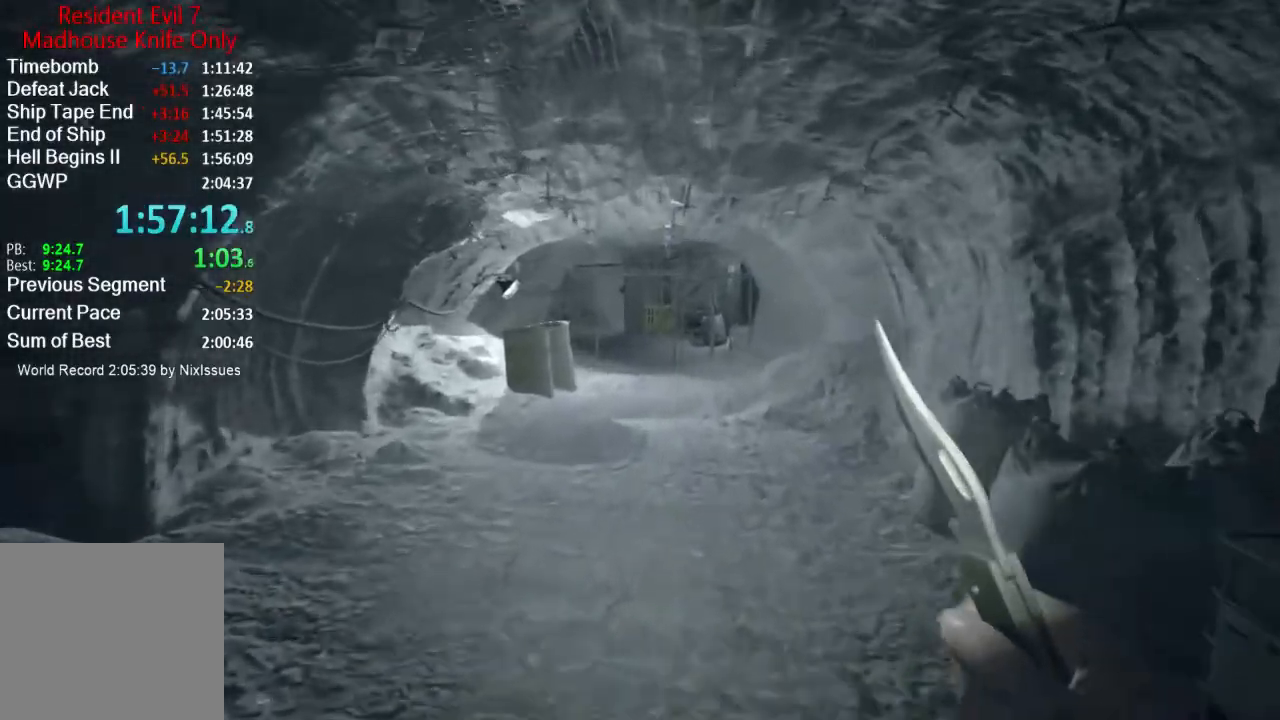
{"buttons": [], "left_stick": "up", "right_stick": "center", "events": []}
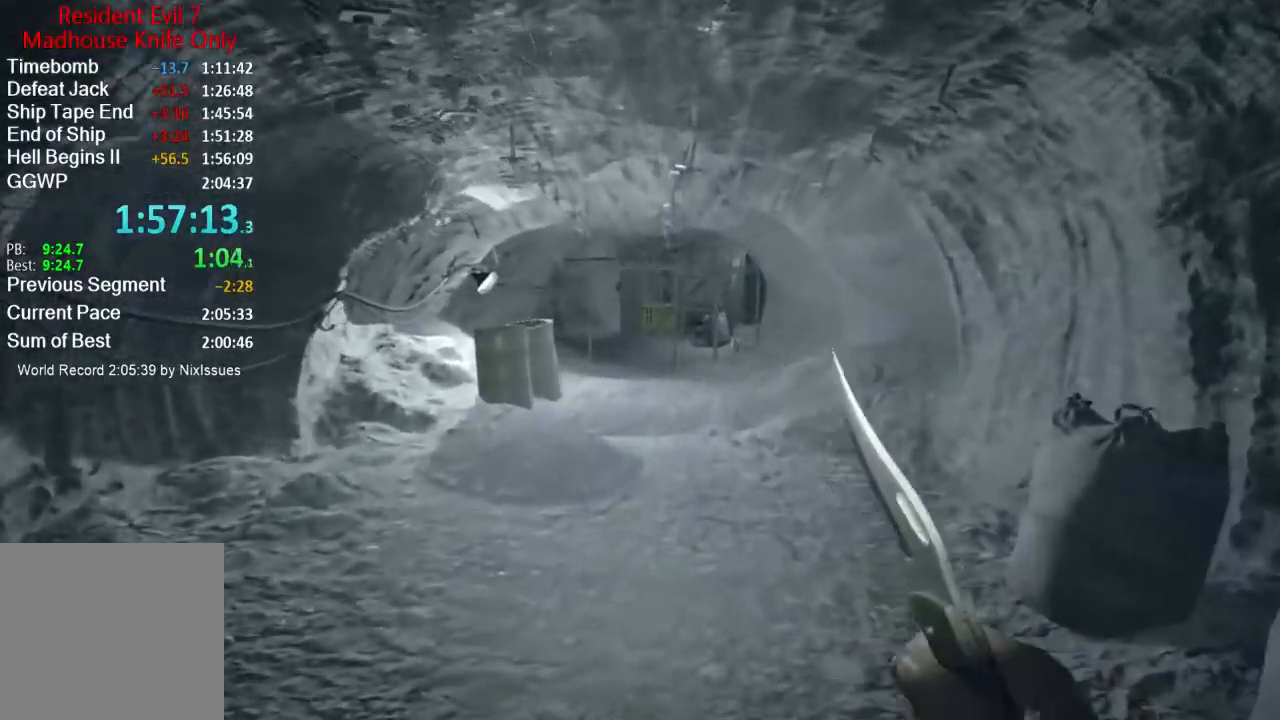
{"buttons": [], "left_stick": "up", "right_stick": "center", "events": []}
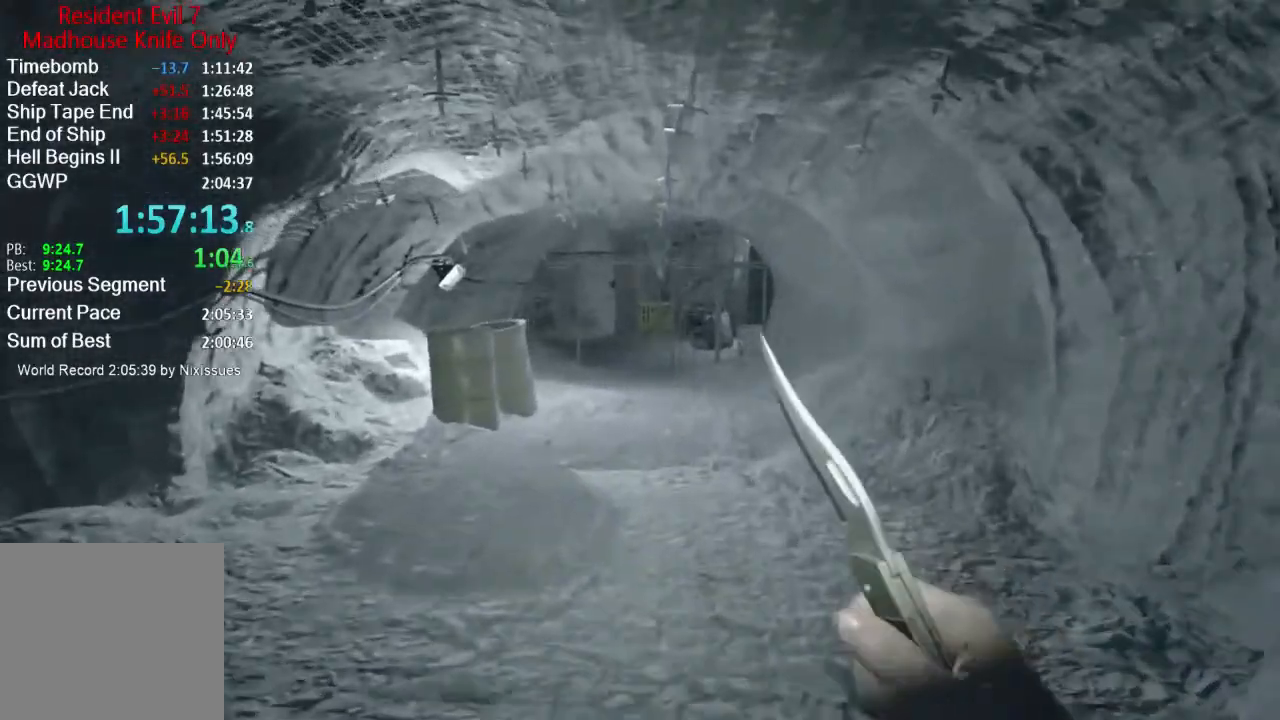
{"buttons": [], "left_stick": "up", "right_stick": "center", "events": []}
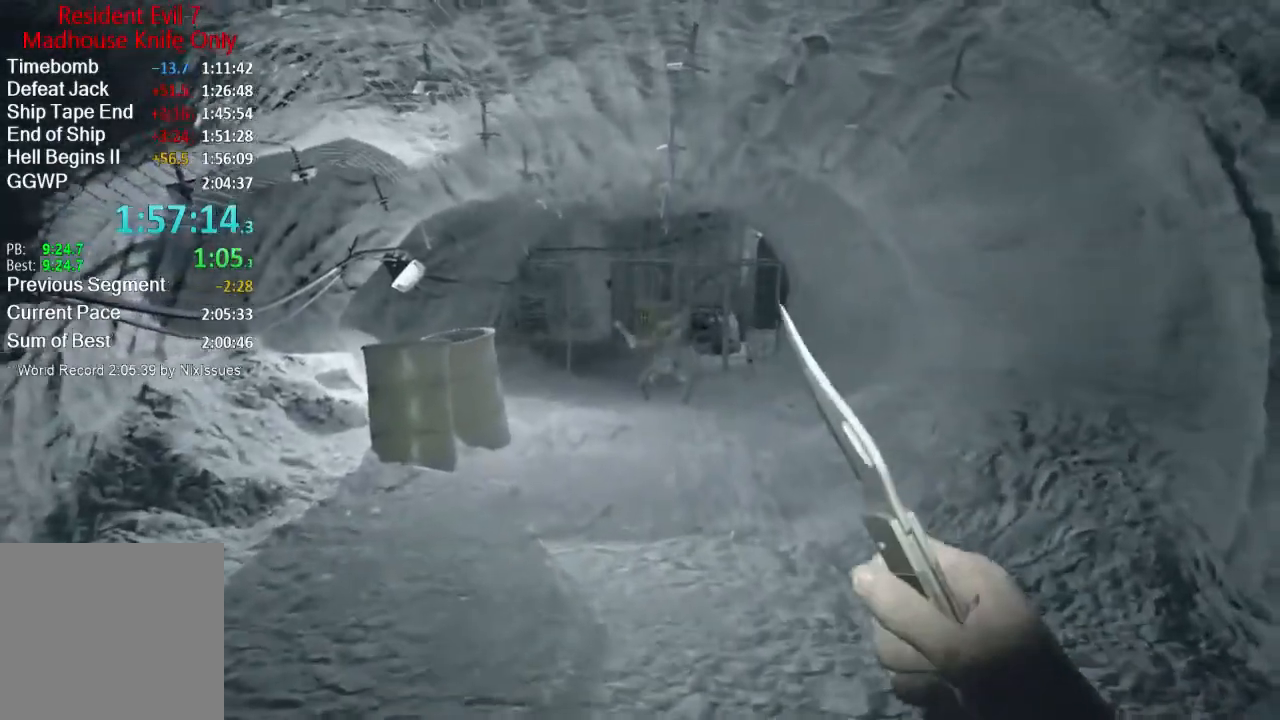
{"buttons": [], "left_stick": "up", "right_stick": "down", "events": [[50, "right_stick", "down"]]}
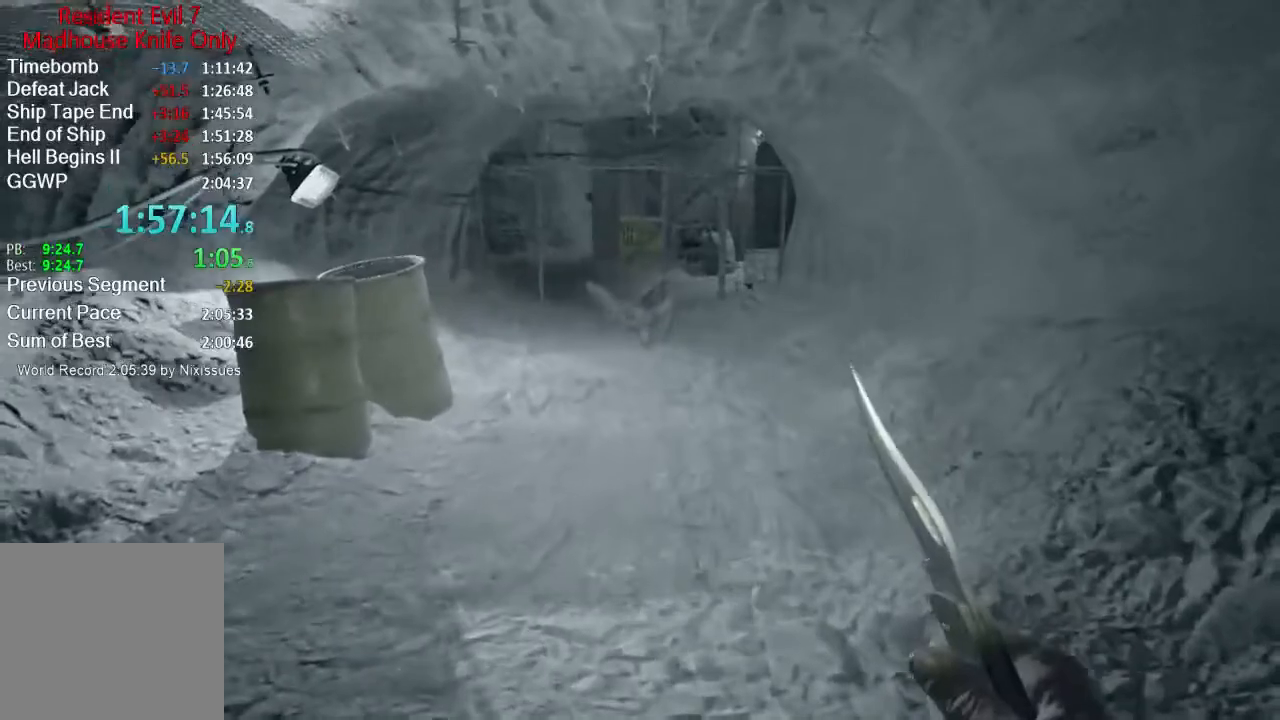
{"buttons": [], "left_stick": "up", "right_stick": "center", "events": [[83, "right_stick", "center"]]}
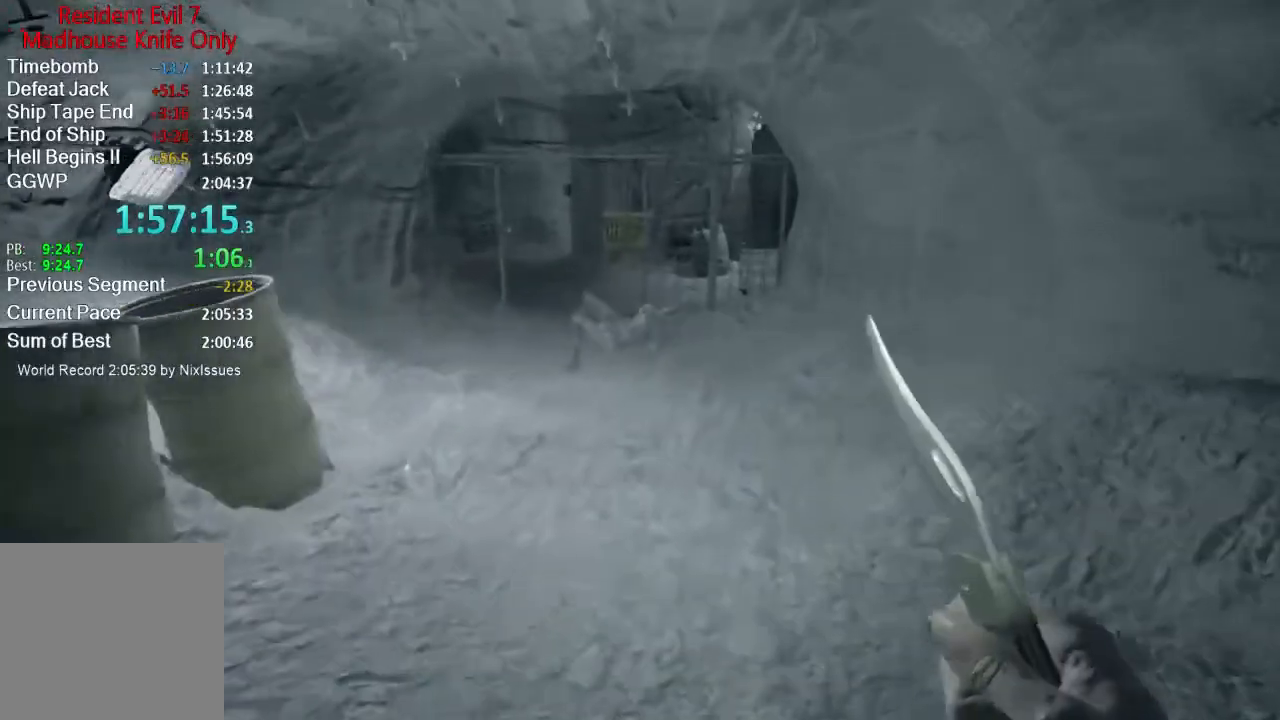
{"buttons": [], "left_stick": "up", "right_stick": "down", "events": [[117, "right_stick", "down"]]}
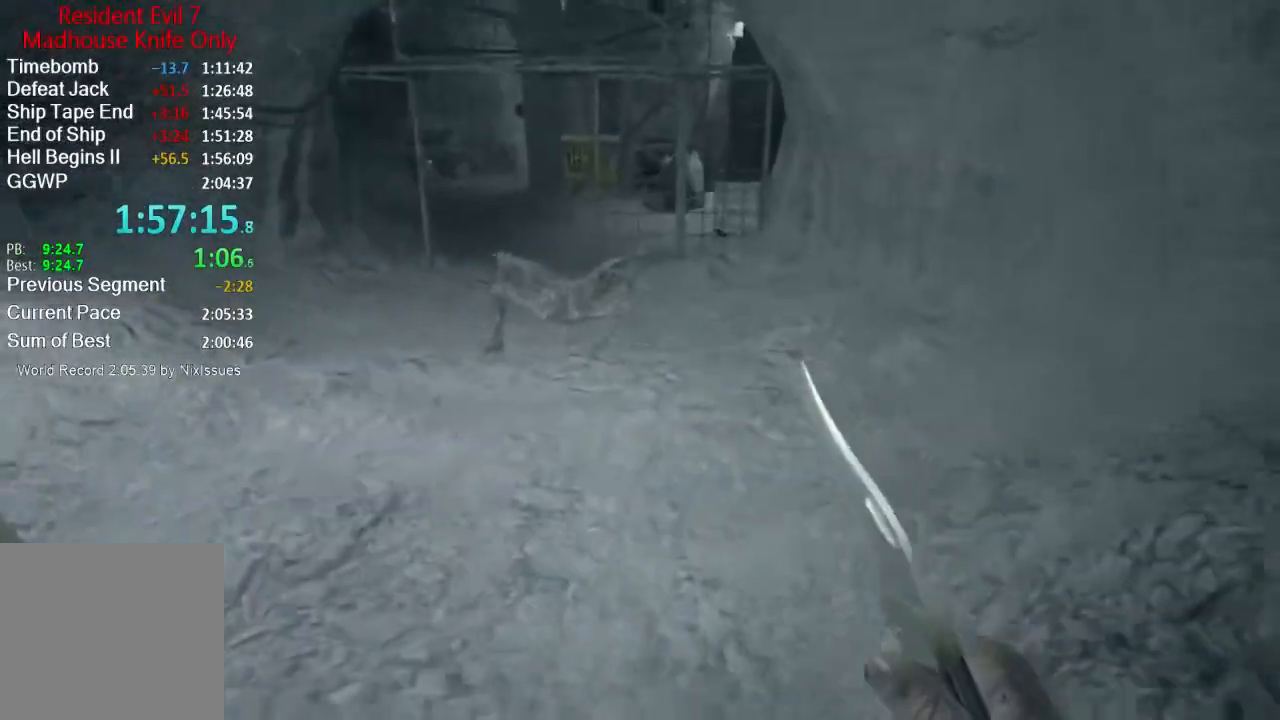
{"buttons": [], "left_stick": "up", "right_stick": "down", "events": []}